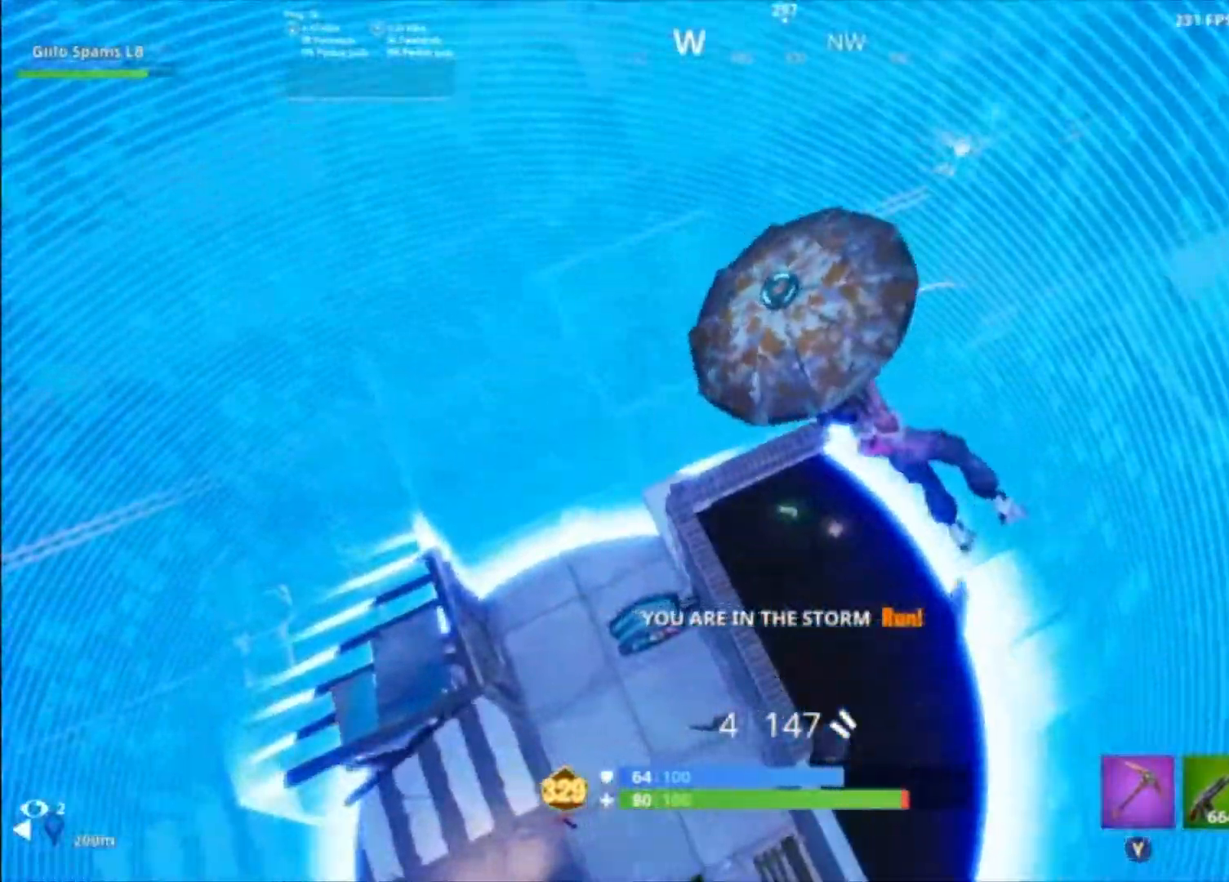
Gameplay with a controller (Xbox layout); each line is a JSON object with the inputs held at the frame after it. "events" lists button and stick changes between this image and that frame as [ms after this image, input, new state], when the widget could be followed in between.
{"buttons": [], "left_stick": "right", "right_stick": "center", "events": [[400, "left_stick", "down-right"], [467, "left_stick", "right"]]}
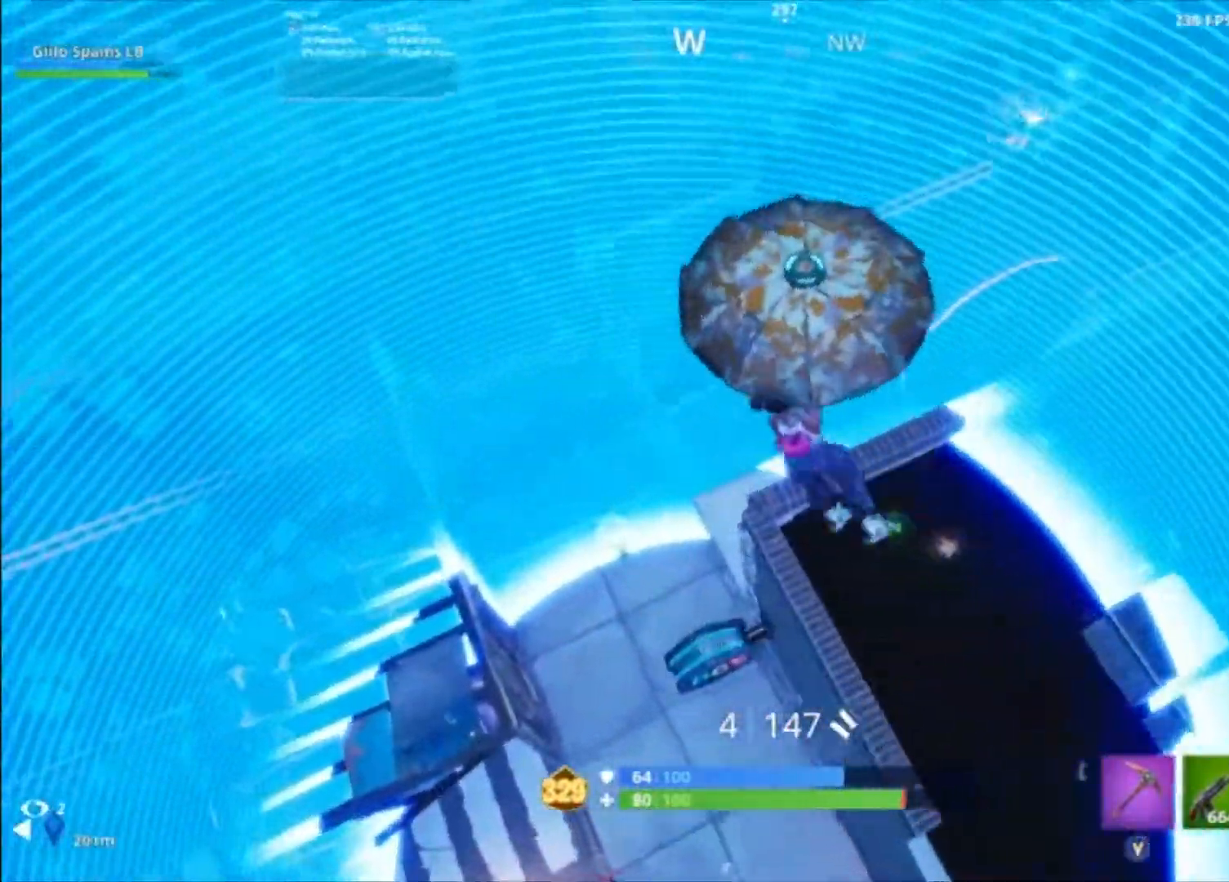
{"buttons": [], "left_stick": "right", "right_stick": "center", "events": []}
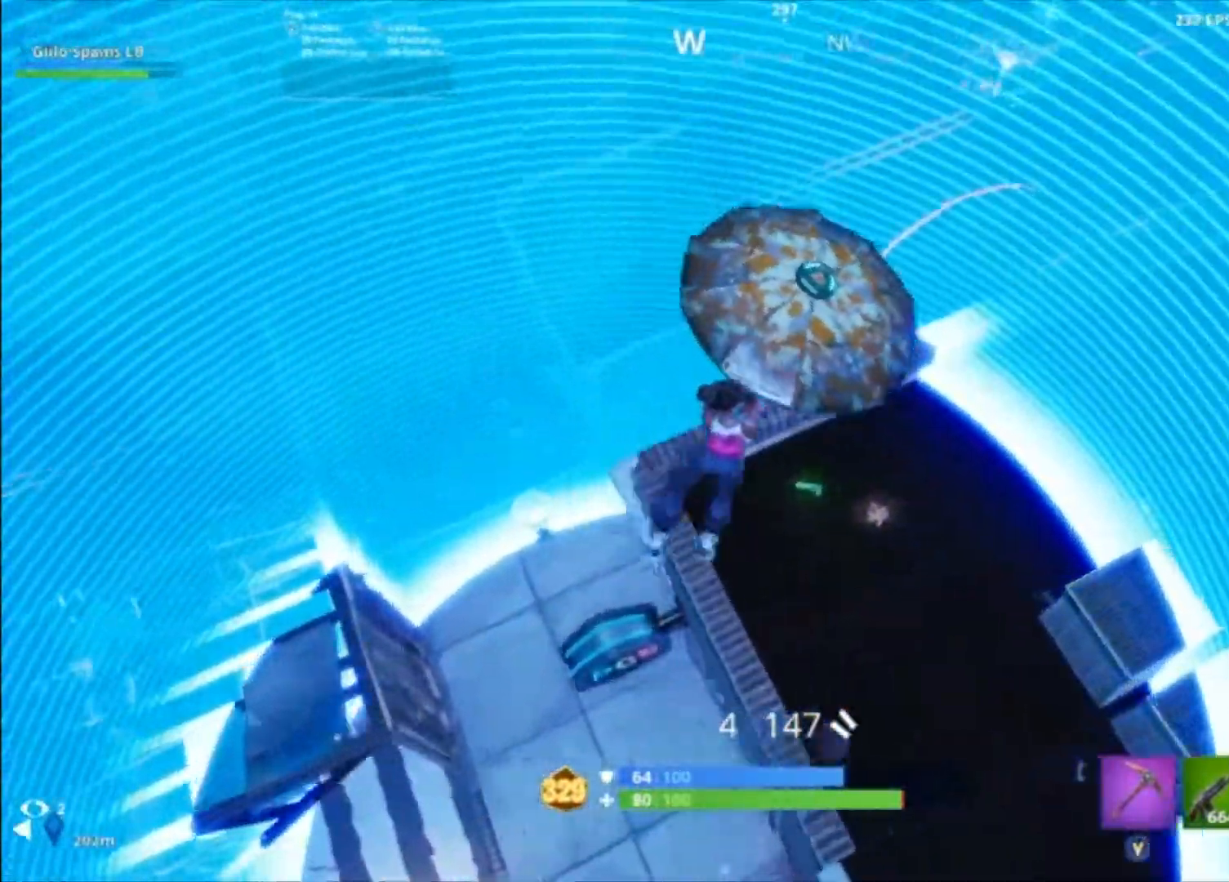
{"buttons": [], "left_stick": "left", "right_stick": "up-left", "events": [[167, "left_stick", "left"], [167, "right_stick", "up-left"]]}
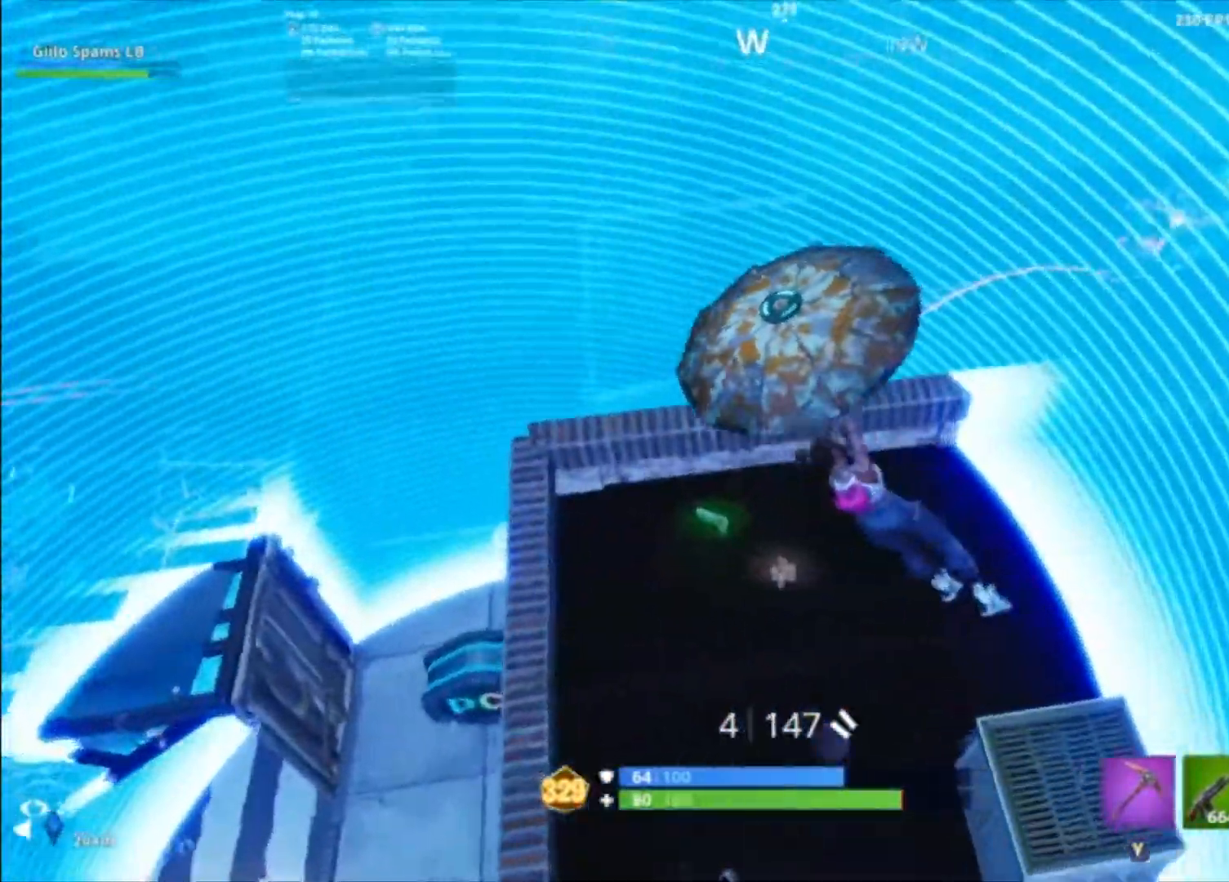
{"buttons": [], "left_stick": "right", "right_stick": "up", "events": [[33, "right_stick", "center"], [233, "left_stick", "center"], [300, "left_stick", "right"], [333, "right_stick", "up"]]}
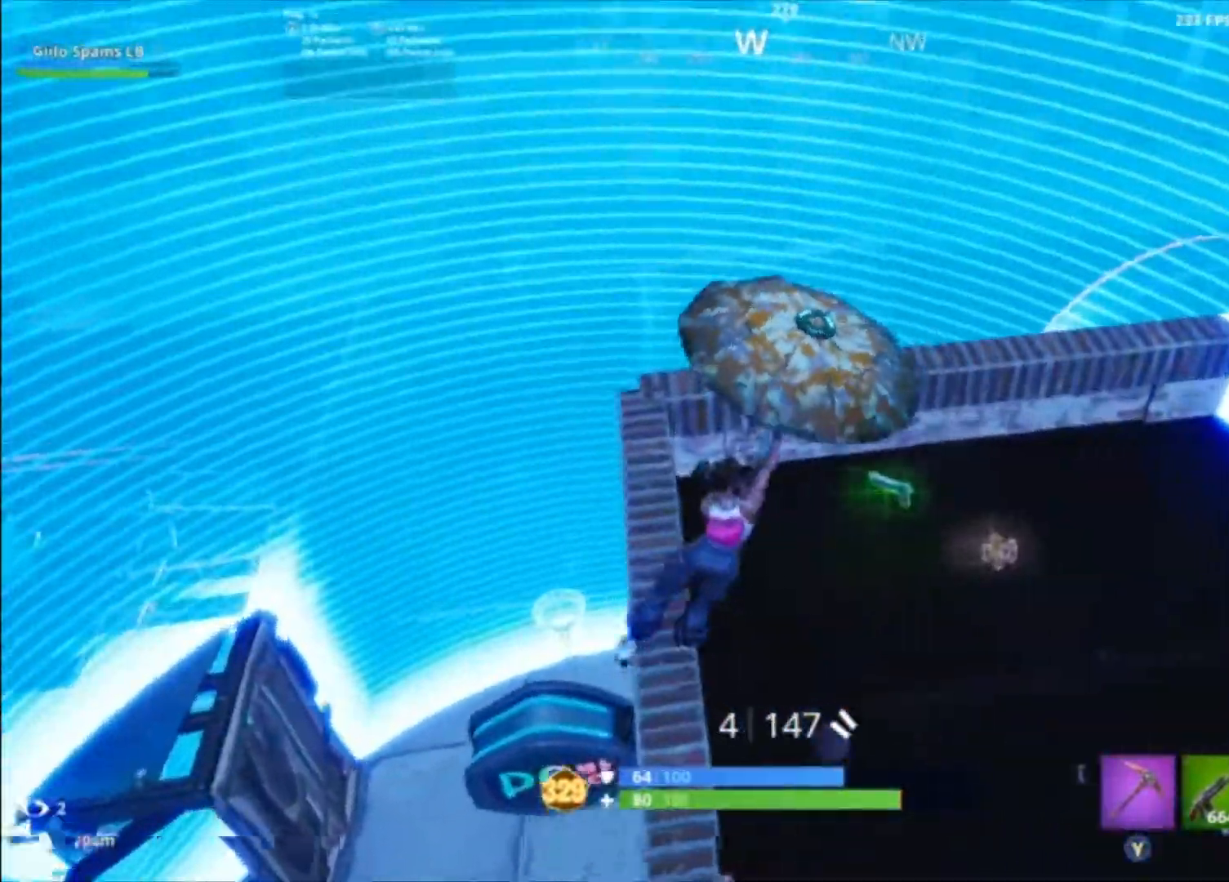
{"buttons": ["R2"], "left_stick": "right", "right_stick": "up", "events": [[267, "right_stick", "center"], [300, "B", "down"], [367, "B", "up"], [400, "R2", "down"], [467, "right_stick", "up"]]}
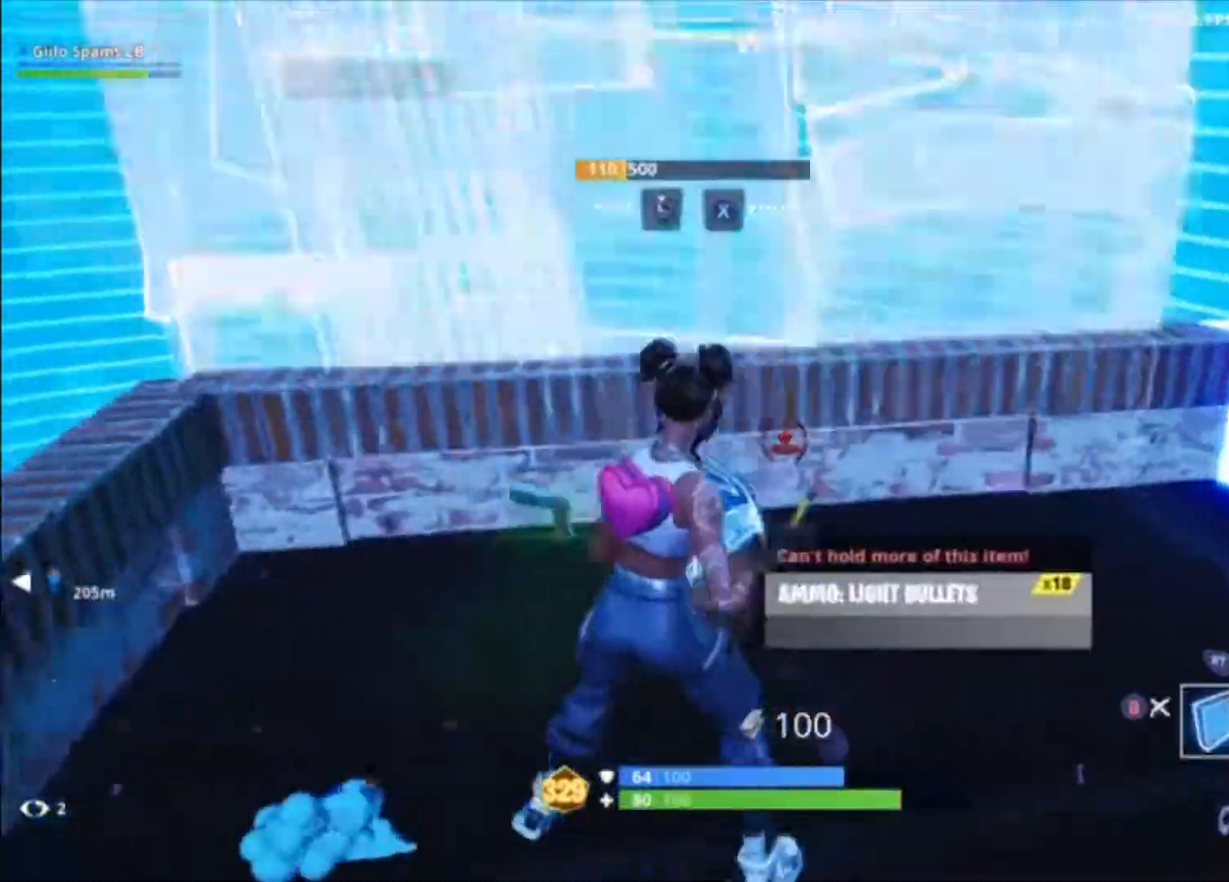
{"buttons": [], "left_stick": "up-right", "right_stick": "down-left", "events": [[133, "R1", "down"], [133, "R2", "up"], [233, "left_stick", "up-right"], [267, "R1", "up"], [267, "right_stick", "center"], [367, "B", "down"], [400, "B", "up"], [467, "right_stick", "down-left"]]}
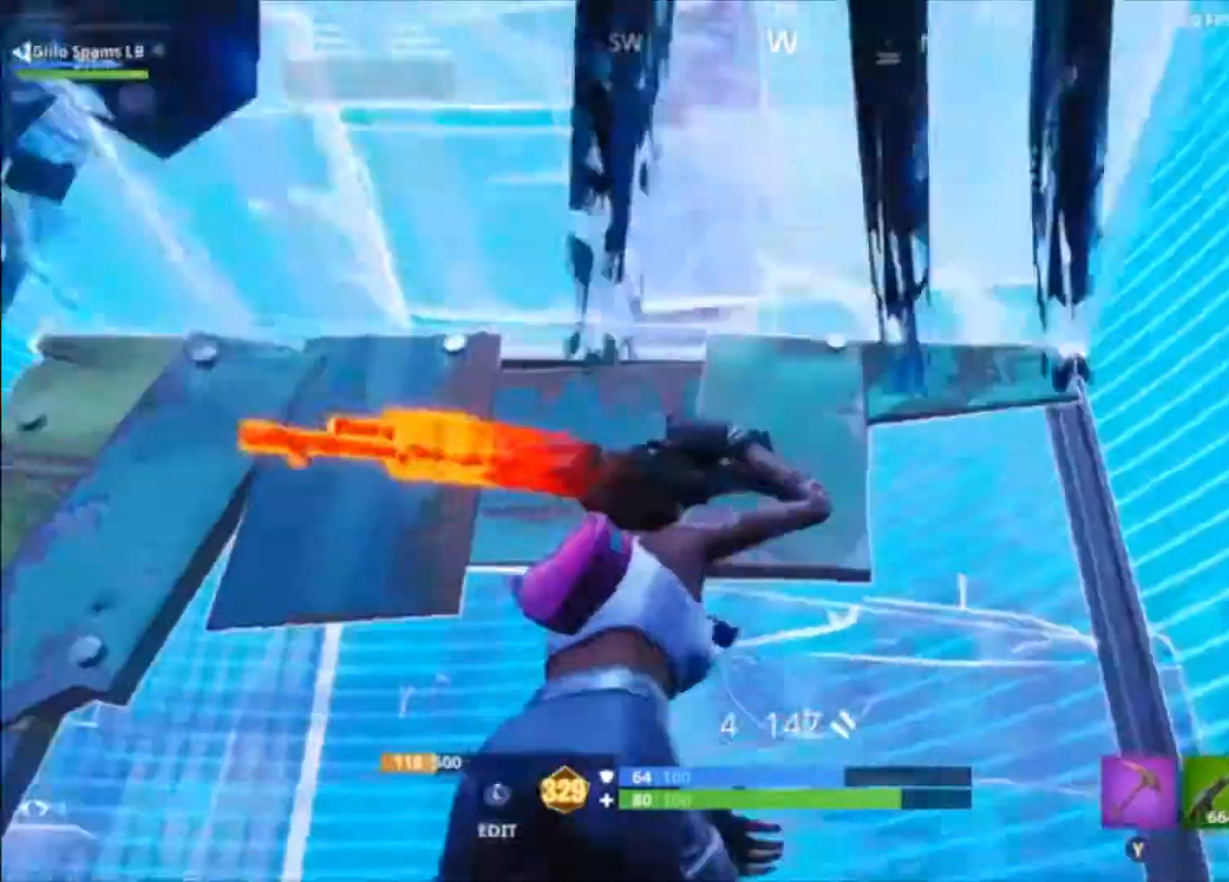
{"buttons": [], "left_stick": "left", "right_stick": "center", "events": [[200, "left_stick", "right"], [333, "left_stick", "left"], [333, "right_stick", "center"], [433, "X", "down"], [467, "X", "up"]]}
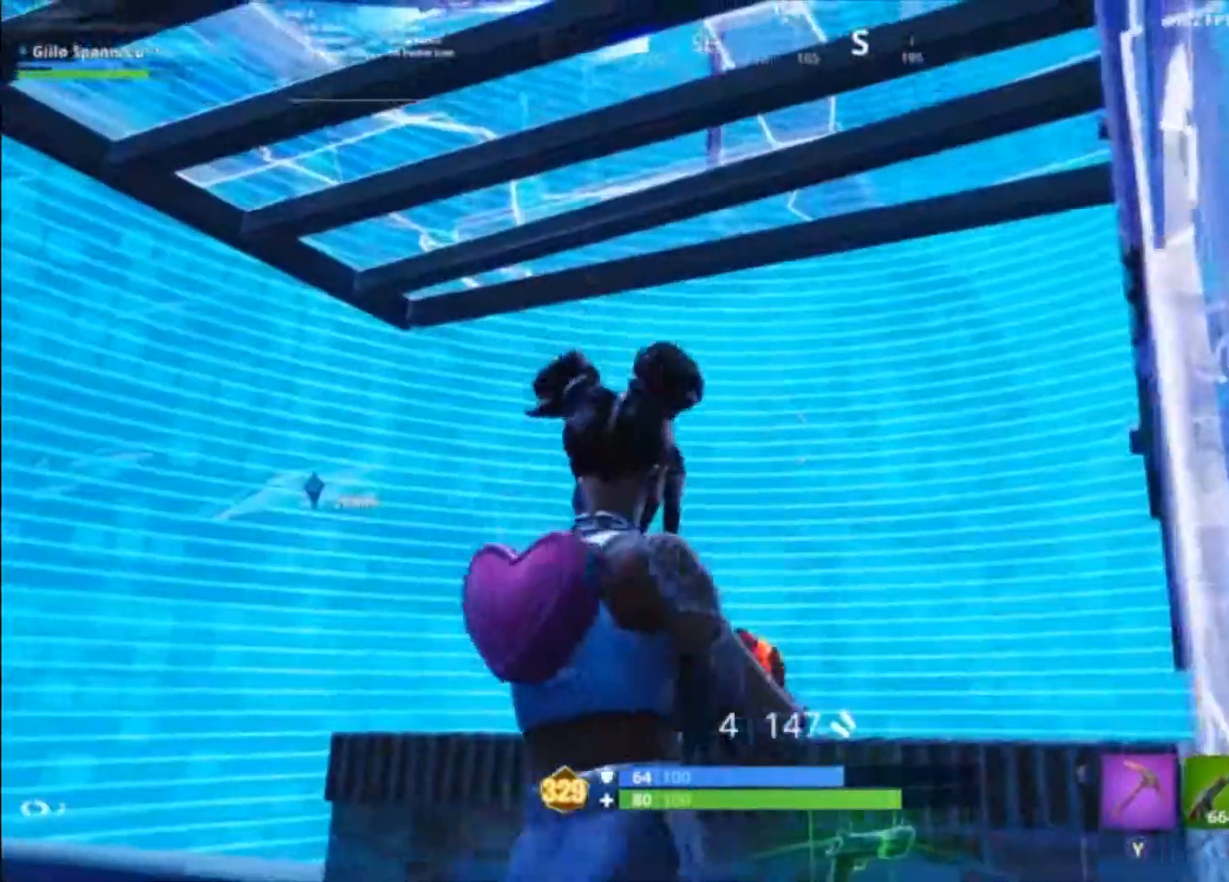
{"buttons": [], "left_stick": "right", "right_stick": "center", "events": [[33, "X", "down"], [100, "X", "up"], [100, "left_stick", "up"], [167, "left_stick", "up-right"], [233, "right_stick", "left"], [300, "left_stick", "right"], [367, "right_stick", "up-left"], [500, "right_stick", "center"]]}
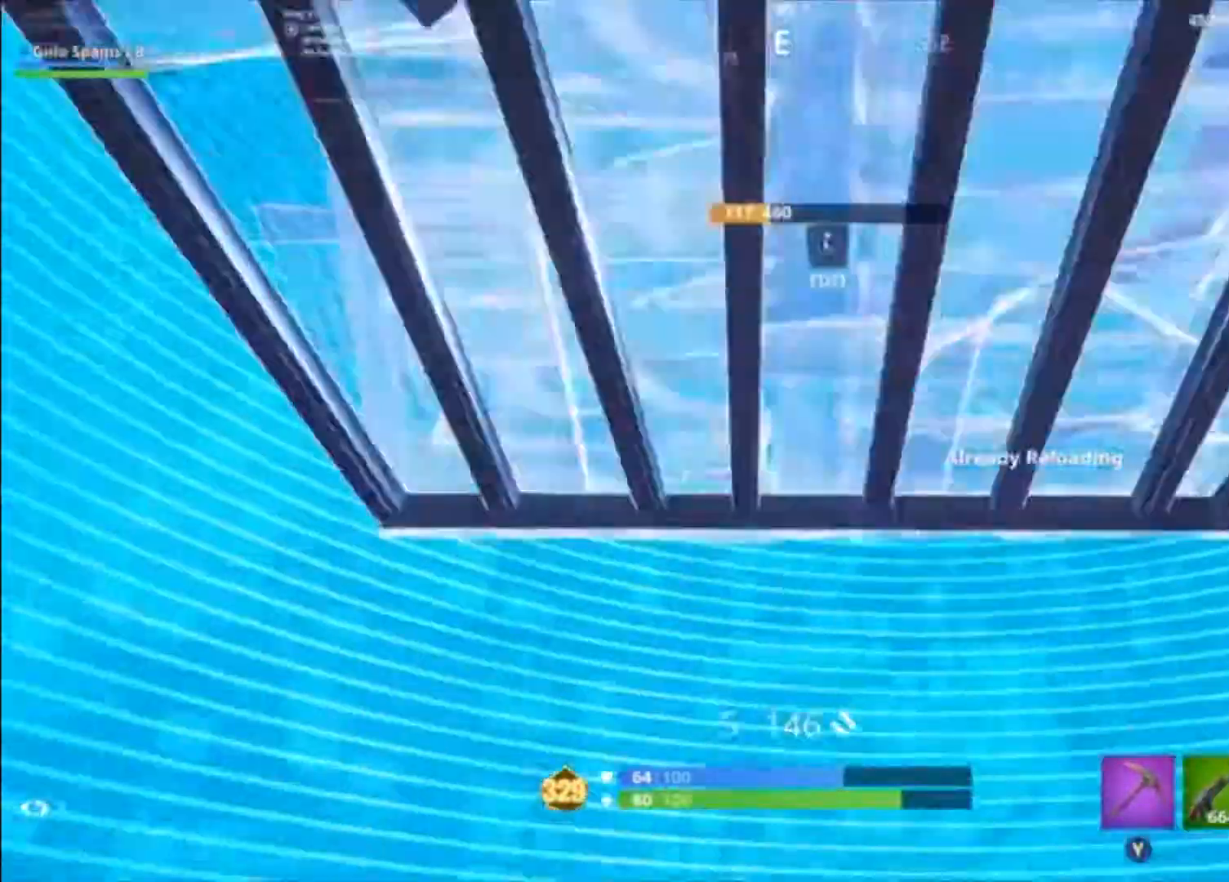
{"buttons": [], "left_stick": "left", "right_stick": "center", "events": [[133, "right_stick", "left"], [300, "left_stick", "down-right"], [367, "right_stick", "center"], [467, "left_stick", "left"]]}
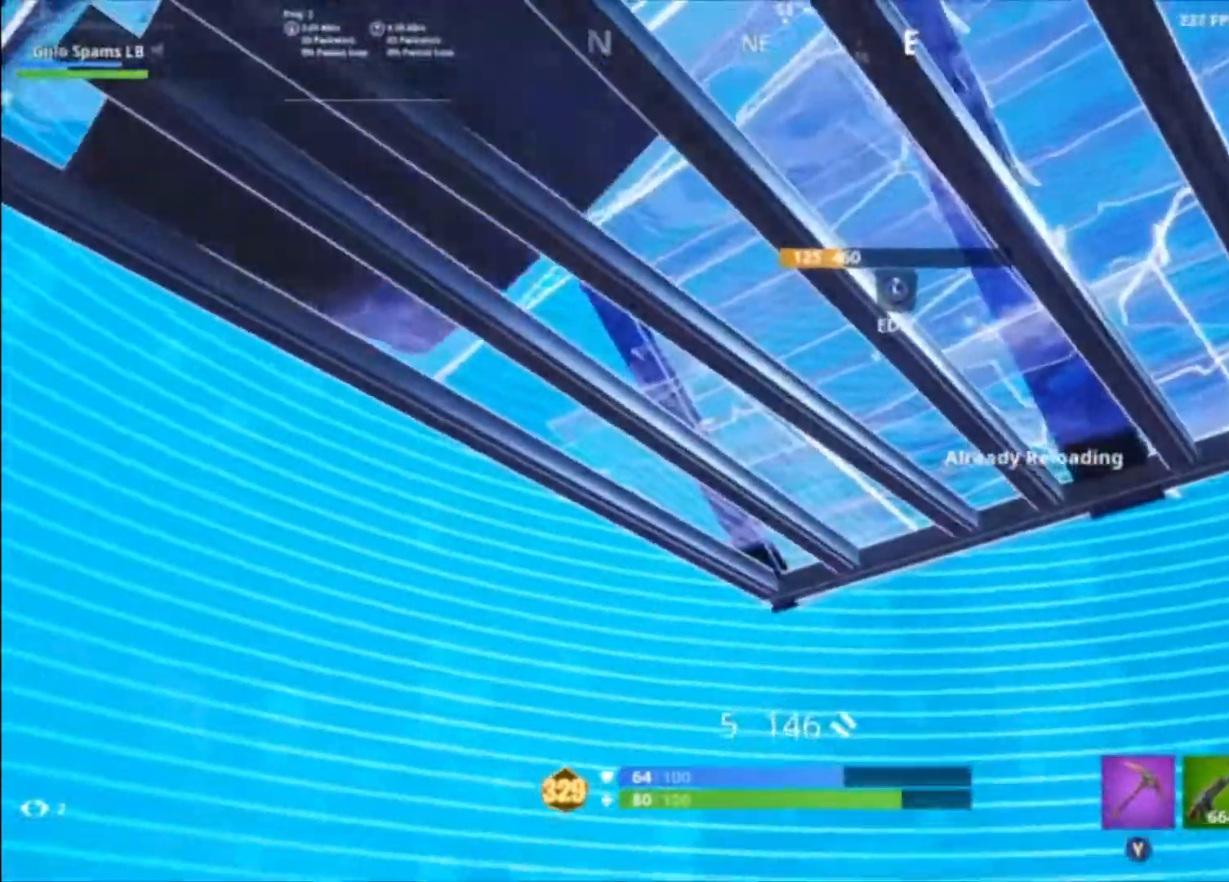
{"buttons": [], "left_stick": "center", "right_stick": "down", "events": [[133, "left_stick", "center"], [433, "right_stick", "down"]]}
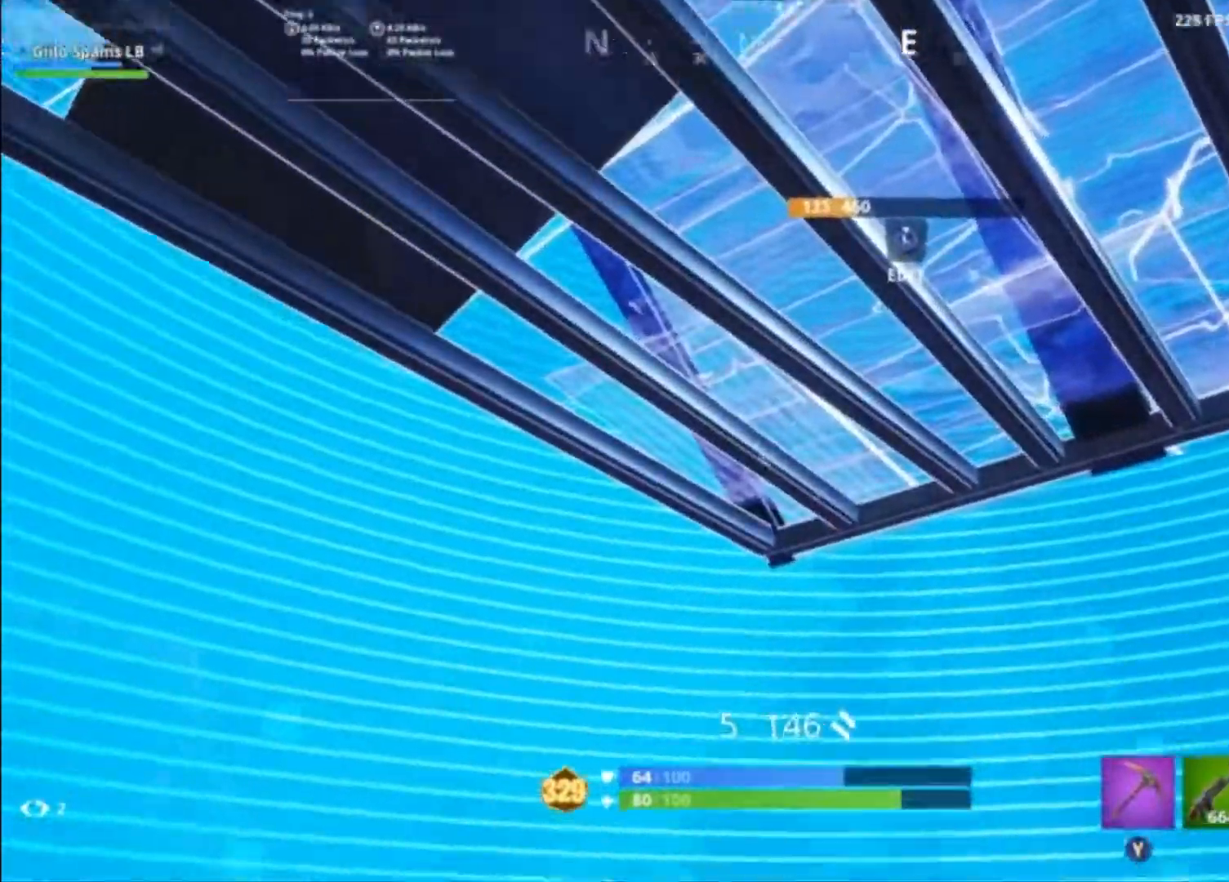
{"buttons": [], "left_stick": "down-left", "right_stick": "right", "events": [[100, "right_stick", "center"], [433, "left_stick", "down-left"], [433, "right_stick", "right"]]}
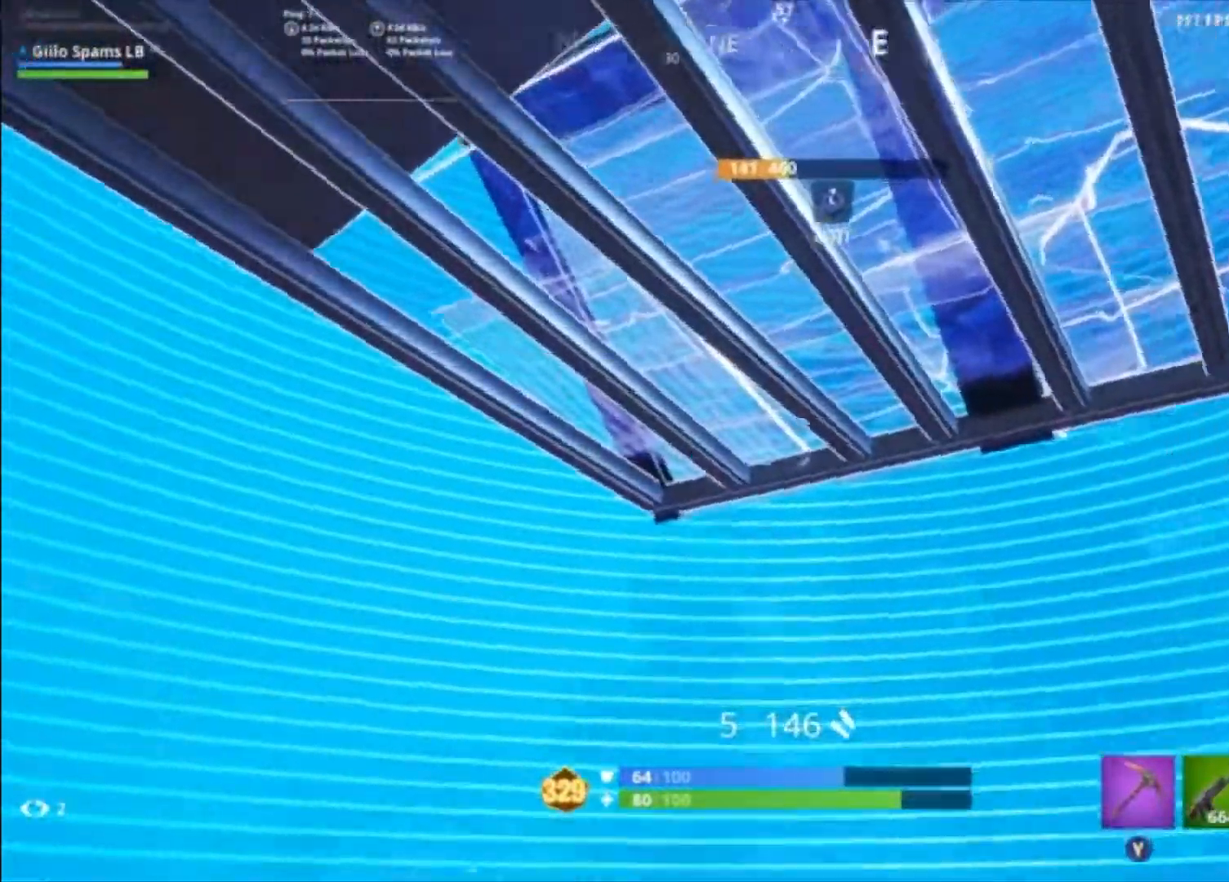
{"buttons": [], "left_stick": "right", "right_stick": "center", "events": [[167, "right_stick", "center"], [400, "left_stick", "down-right"], [500, "left_stick", "right"]]}
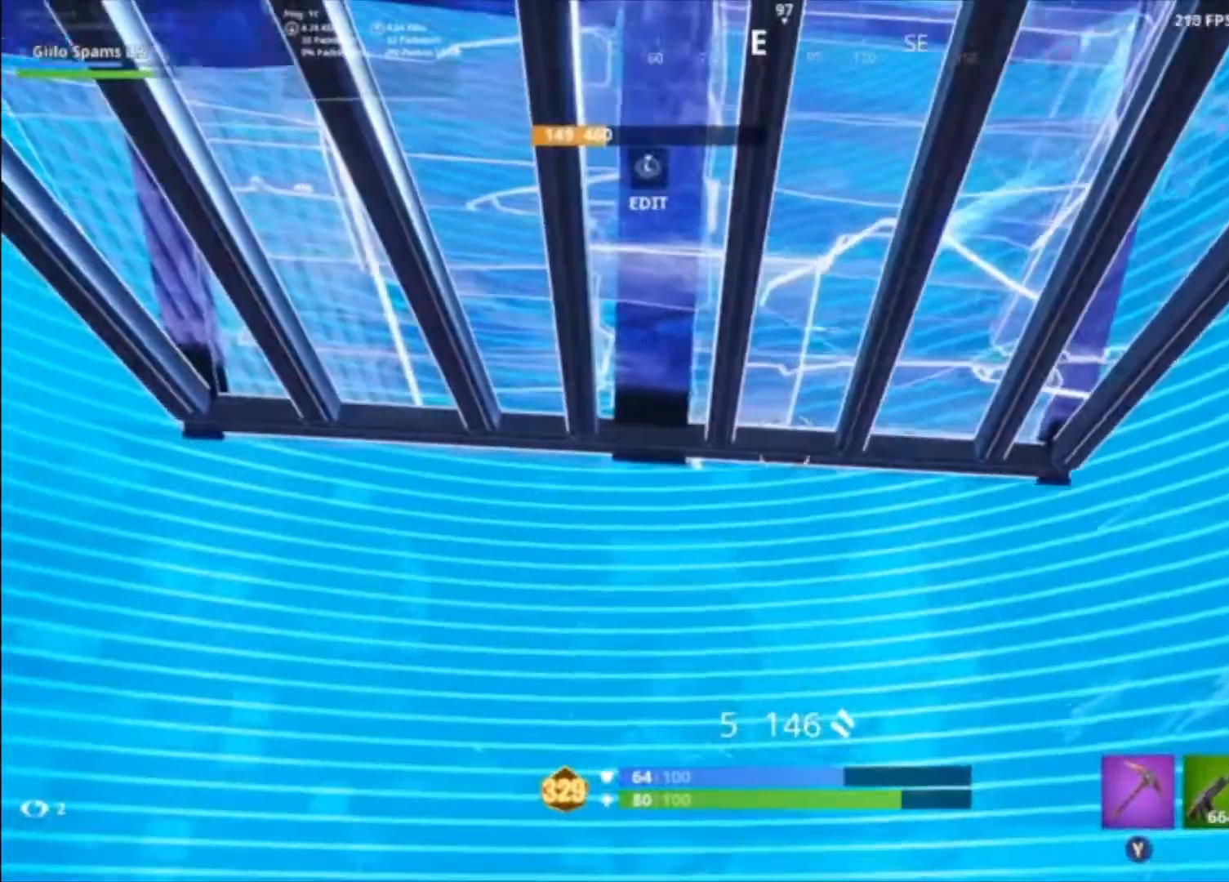
{"buttons": [], "left_stick": "left", "right_stick": "center", "events": [[133, "right_stick", "down-left"], [400, "left_stick", "left"], [400, "right_stick", "center"]]}
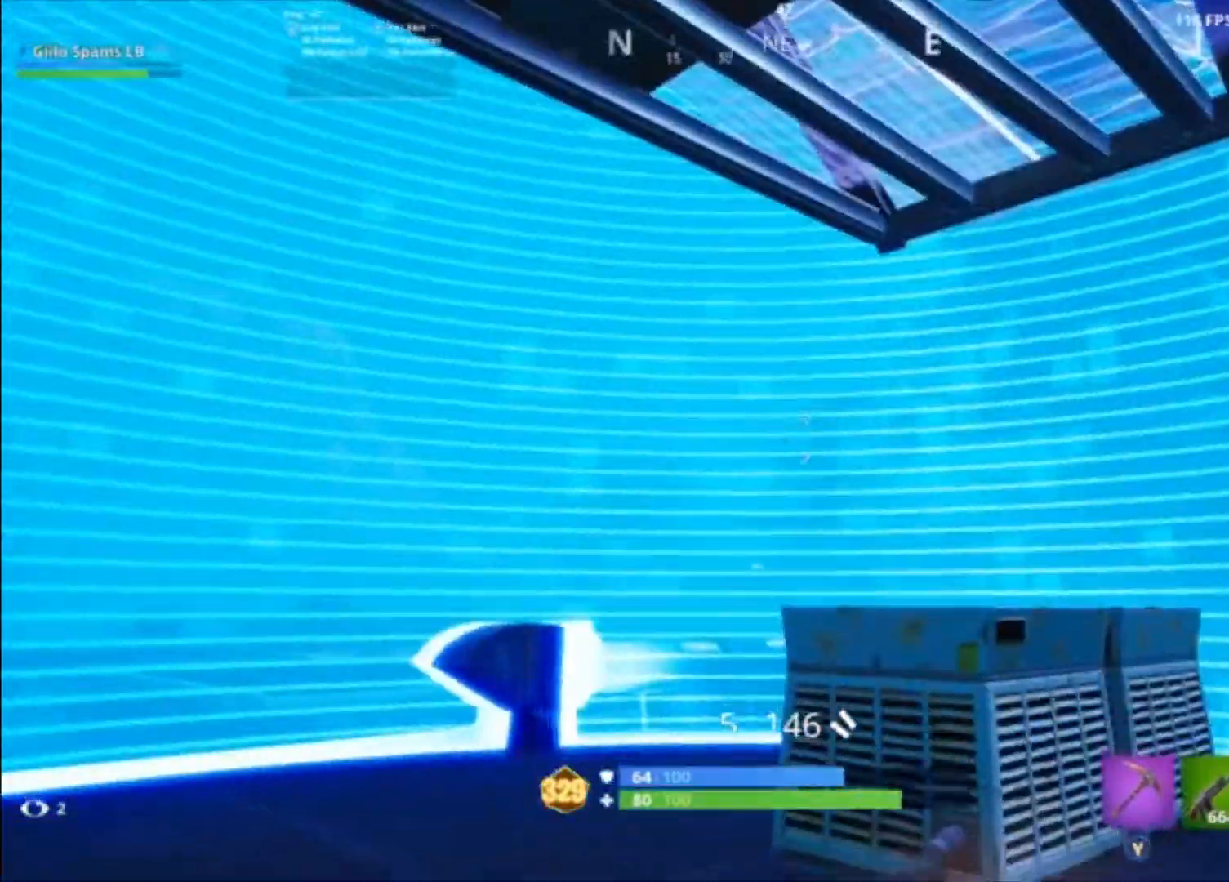
{"buttons": [], "left_stick": "up", "right_stick": "down-left", "events": [[100, "left_stick", "center"], [267, "left_stick", "up"], [400, "right_stick", "down"], [500, "right_stick", "down-left"]]}
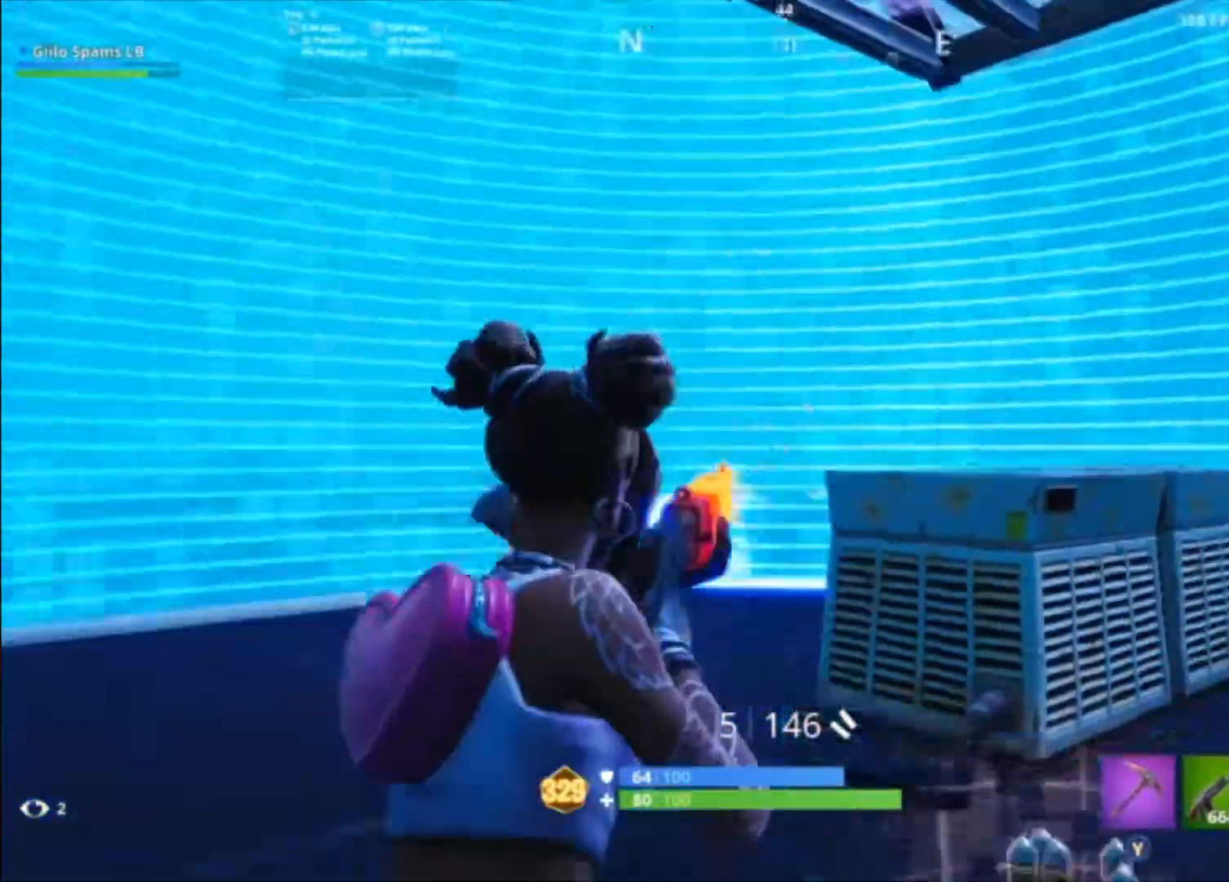
{"buttons": ["R1"], "left_stick": "up-left", "right_stick": "up", "events": [[100, "left_stick", "up-right"], [100, "right_stick", "up-left"], [200, "left_stick", "up"], [200, "right_stick", "down"], [267, "B", "down"], [267, "right_stick", "center"], [333, "B", "up"], [367, "left_stick", "up-left"], [433, "right_stick", "up"], [500, "R1", "down"]]}
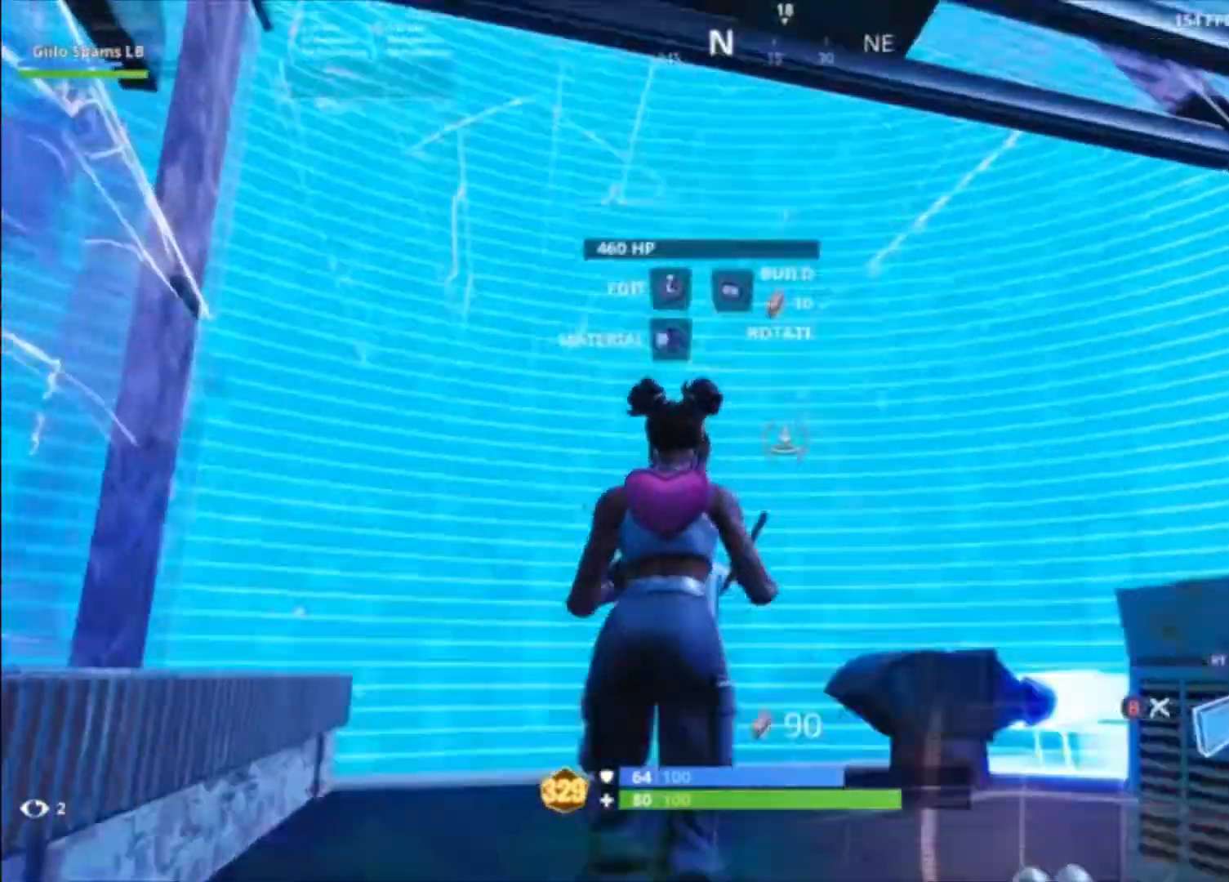
{"buttons": [], "left_stick": "up-right", "right_stick": "left", "events": [[67, "right_stick", "center"], [200, "R1", "up"], [300, "right_stick", "down-left"], [367, "left_stick", "up-right"], [467, "right_stick", "left"]]}
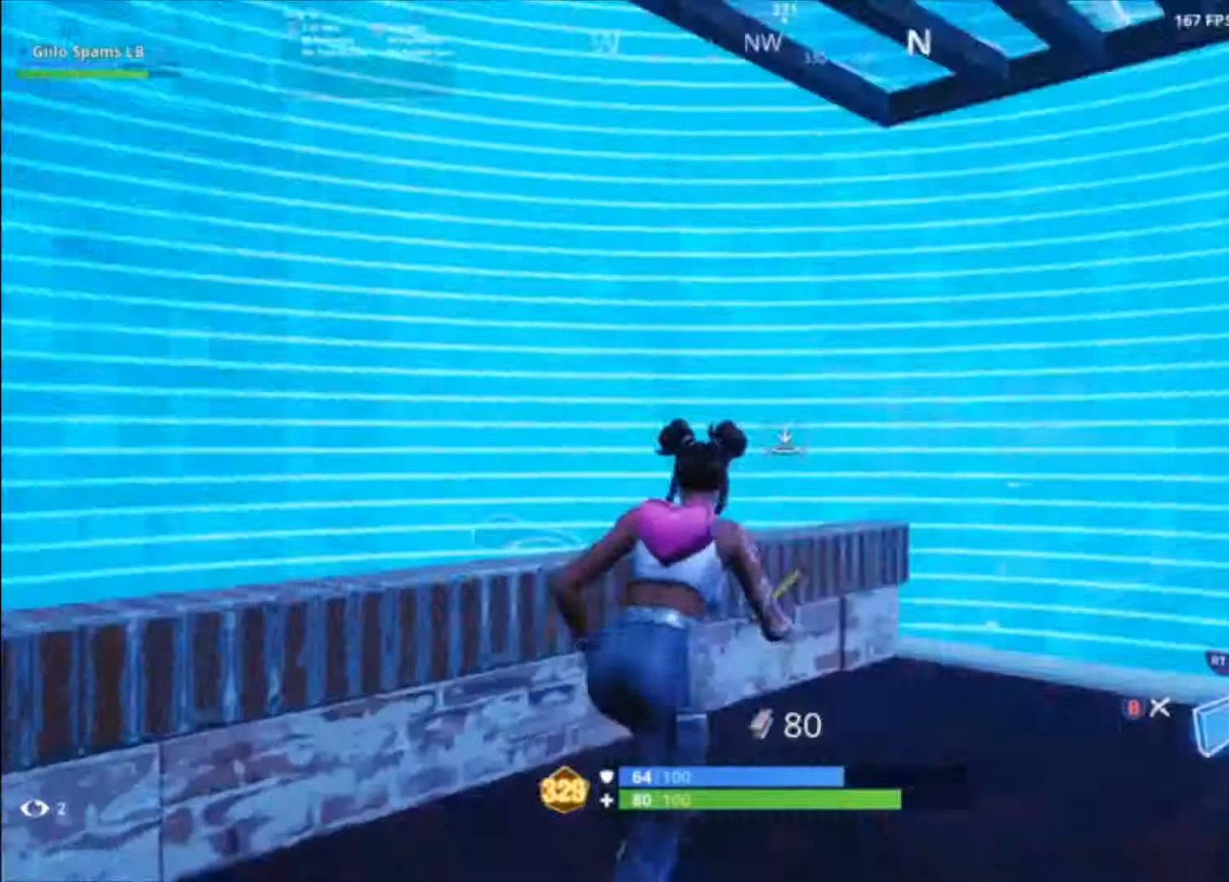
{"buttons": [], "left_stick": "left", "right_stick": "right", "events": [[67, "R2", "down"], [100, "left_stick", "right"], [167, "R2", "up"], [200, "right_stick", "center"], [300, "right_stick", "right"], [333, "left_stick", "up-left"], [467, "left_stick", "left"]]}
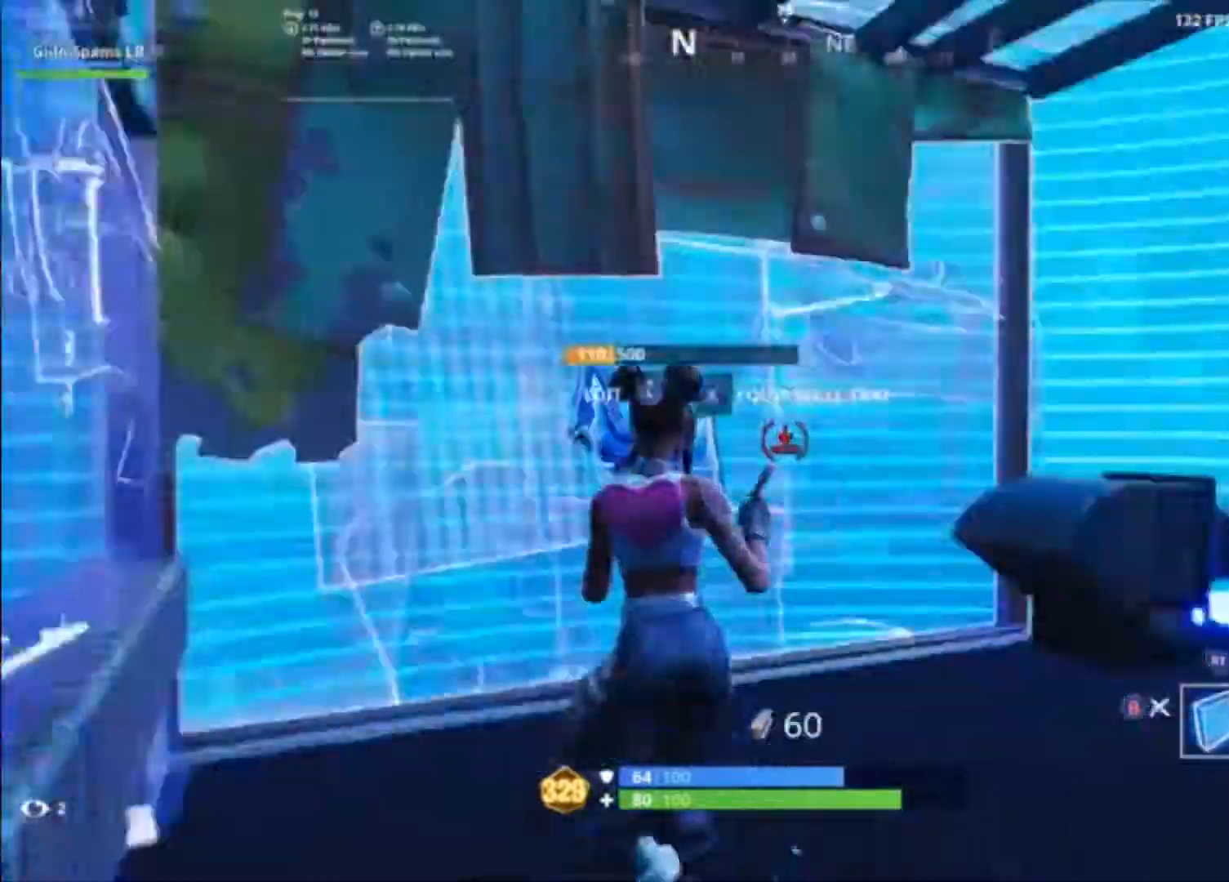
{"buttons": [], "left_stick": "left", "right_stick": "center", "events": [[300, "right_stick", "center"]]}
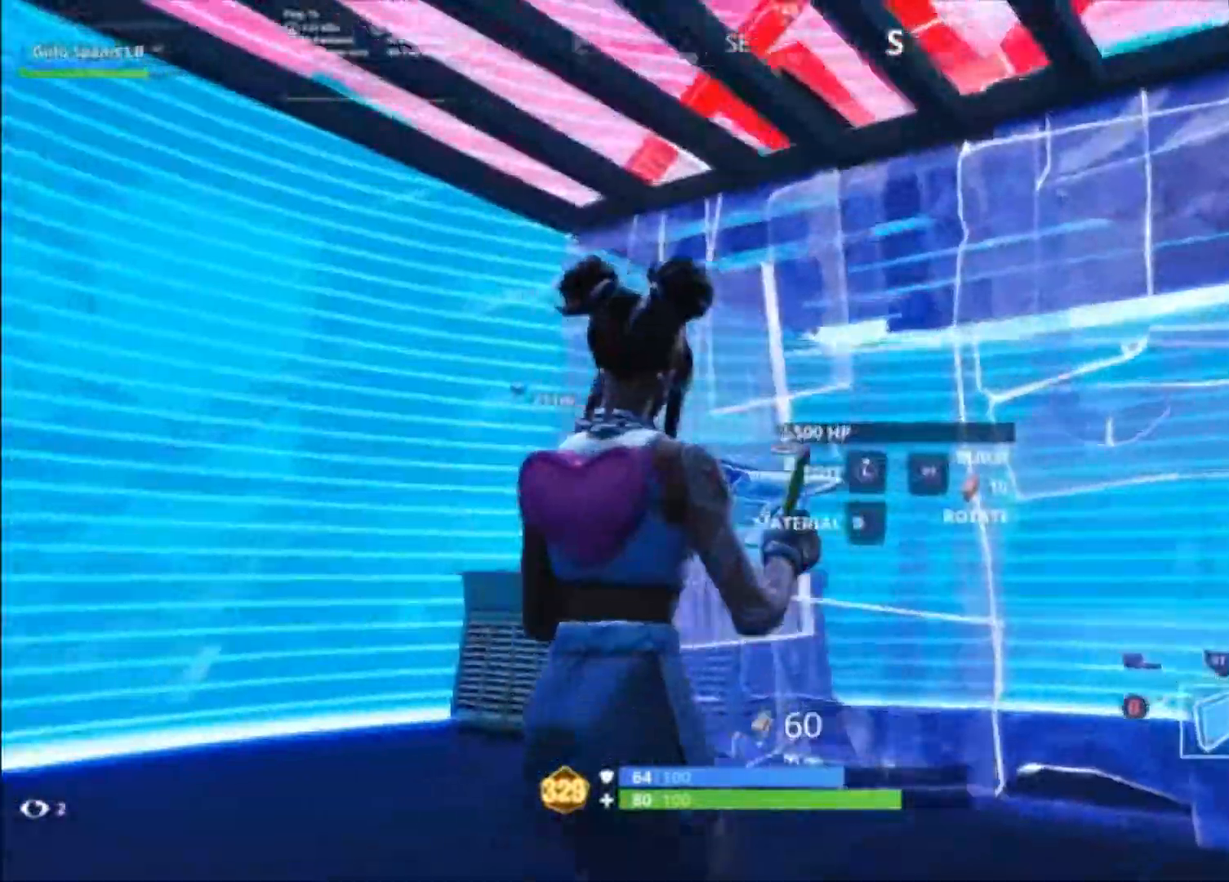
{"buttons": [], "left_stick": "down-right", "right_stick": "up-right", "events": [[67, "B", "down"], [133, "B", "up"], [167, "left_stick", "right"], [267, "right_stick", "left"], [433, "right_stick", "center"], [500, "left_stick", "down-right"], [500, "right_stick", "up-right"]]}
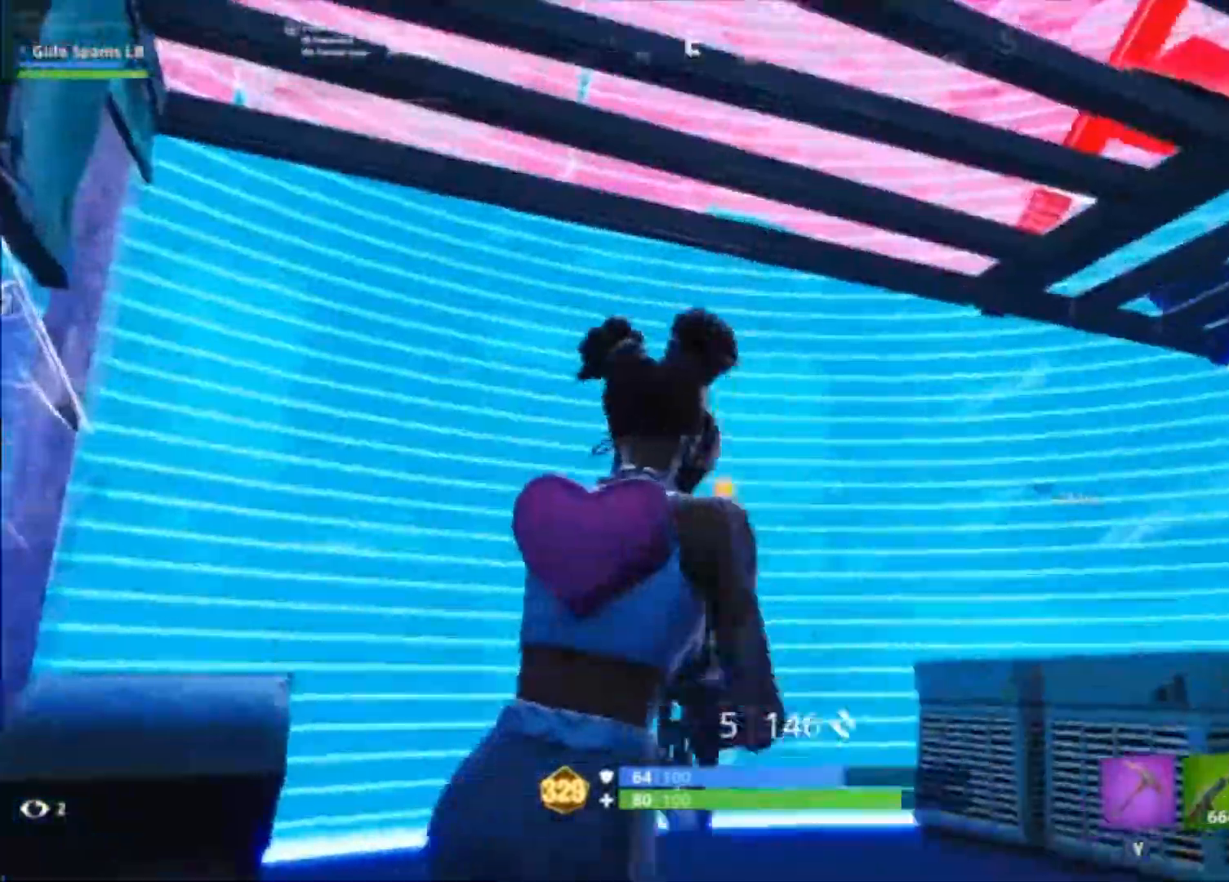
{"buttons": [], "left_stick": "down-left", "right_stick": "center", "events": [[33, "left_stick", "down"], [167, "right_stick", "center"], [233, "L1", "down"], [300, "L1", "up"], [333, "left_stick", "down-left"]]}
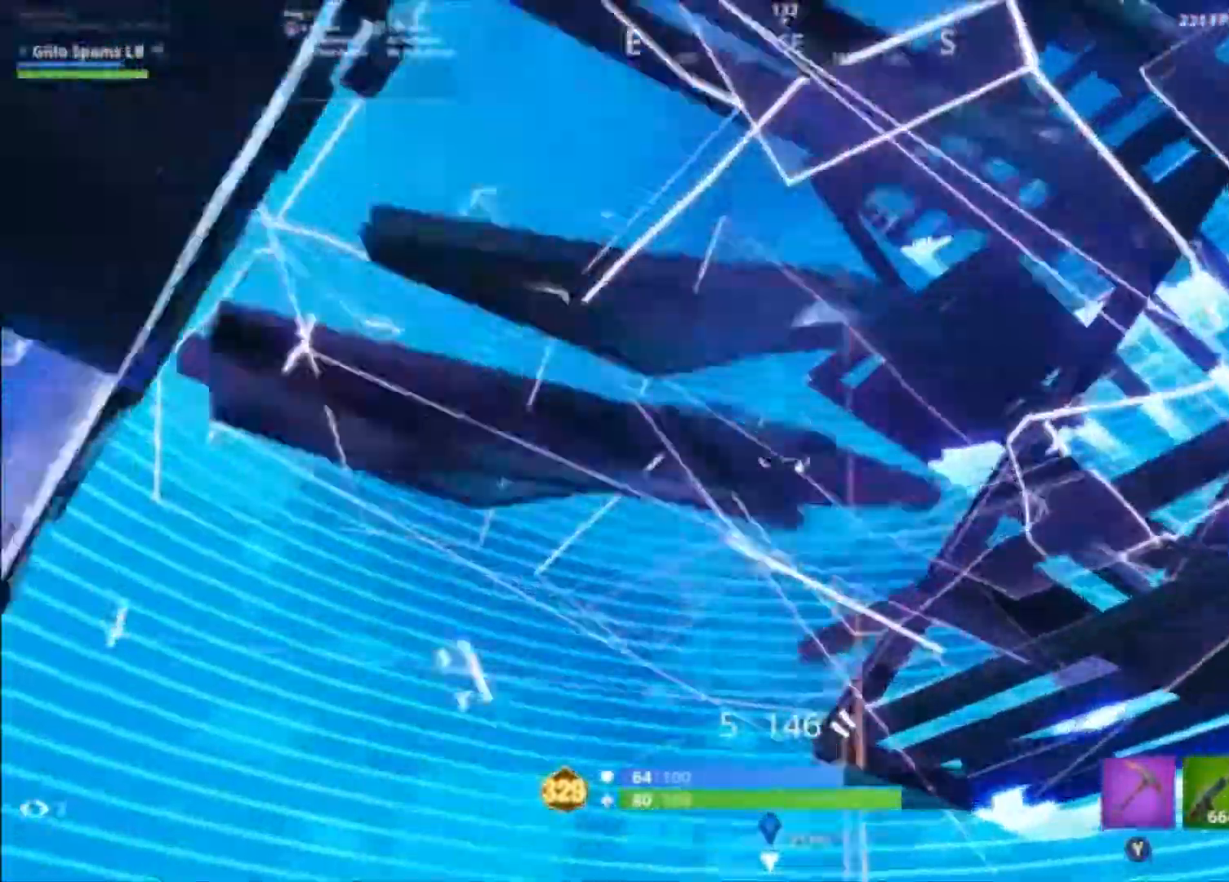
{"buttons": ["L2"], "left_stick": "down-left", "right_stick": "up", "events": [[33, "right_stick", "up-right"], [433, "L2", "down"], [467, "right_stick", "up"]]}
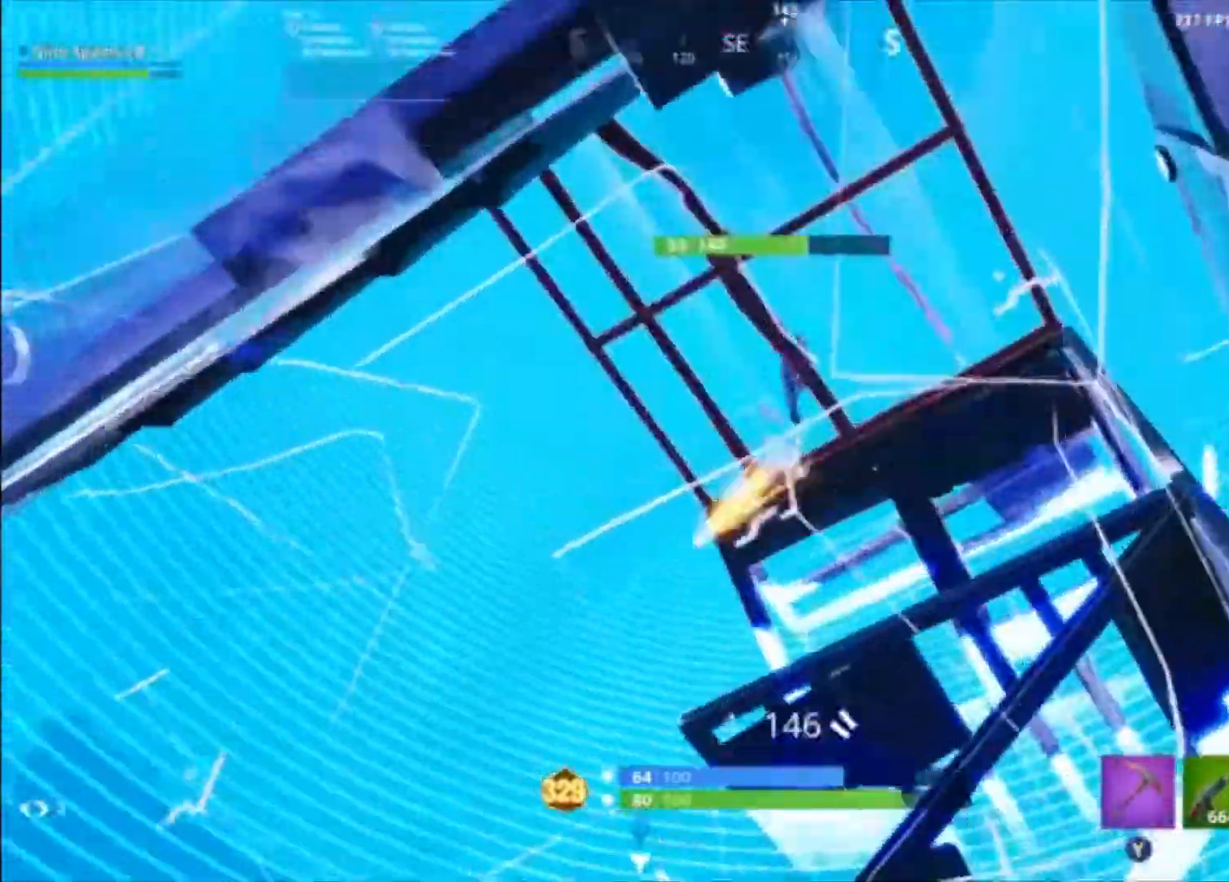
{"buttons": ["B"], "left_stick": "up", "right_stick": "center", "events": [[33, "R2", "down"], [67, "L2", "up"], [67, "left_stick", "down-right"], [100, "B", "down"], [100, "right_stick", "center"], [133, "left_stick", "right"], [167, "B", "up"], [167, "R2", "up"], [233, "R1", "down"], [367, "left_stick", "up"], [433, "B", "down"], [500, "R1", "up"]]}
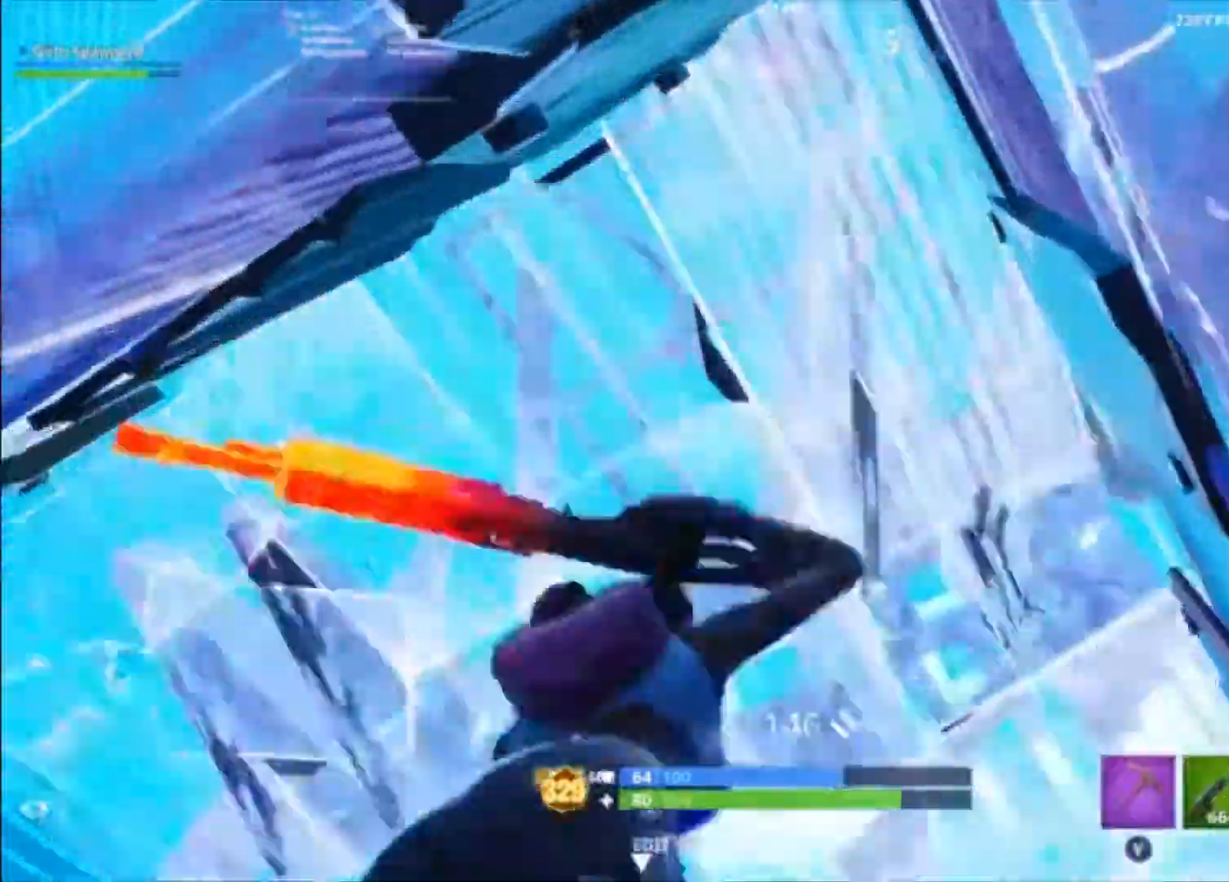
{"buttons": [], "left_stick": "right", "right_stick": "down-left", "events": [[67, "B", "up"], [133, "right_stick", "down-left"], [200, "left_stick", "up-right"], [433, "left_stick", "right"]]}
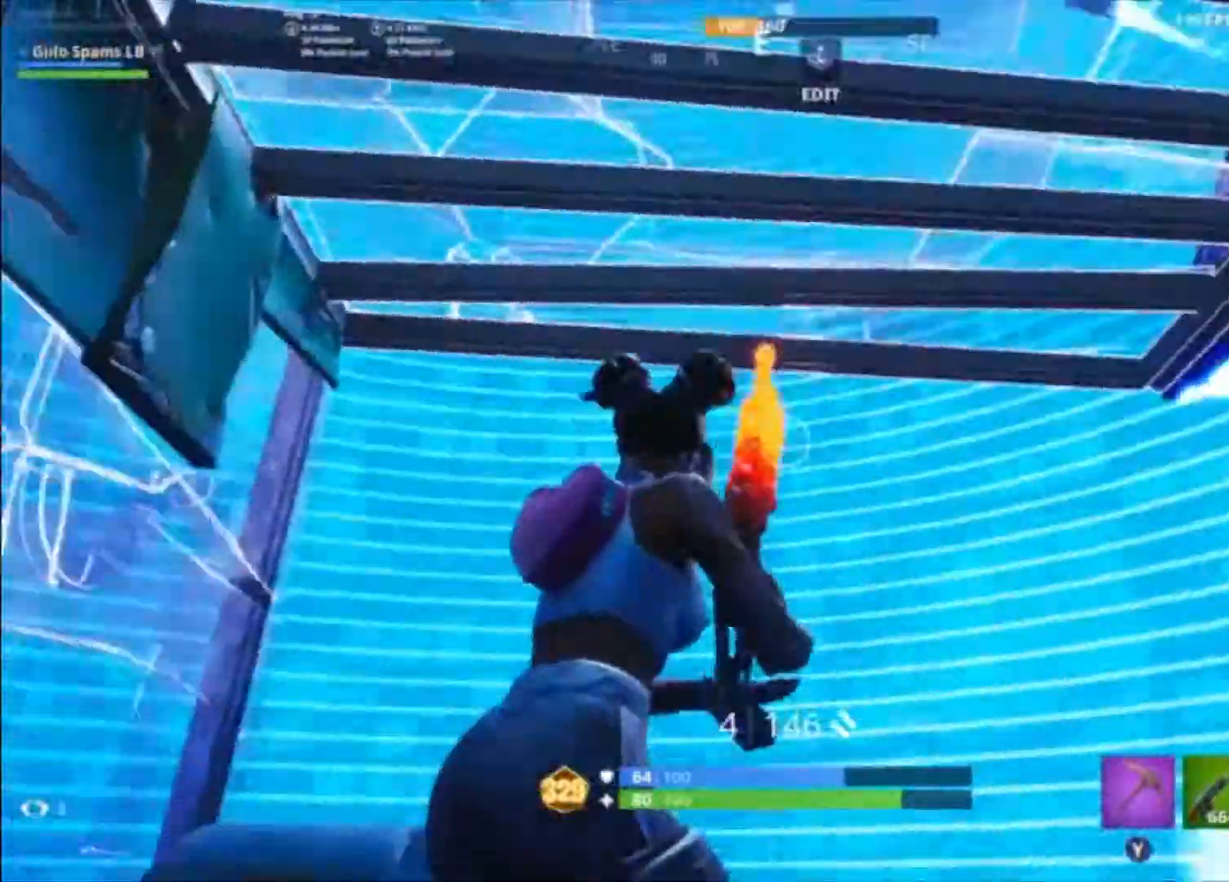
{"buttons": [], "left_stick": "left", "right_stick": "center", "events": [[200, "left_stick", "center"], [200, "right_stick", "center"], [300, "left_stick", "left"]]}
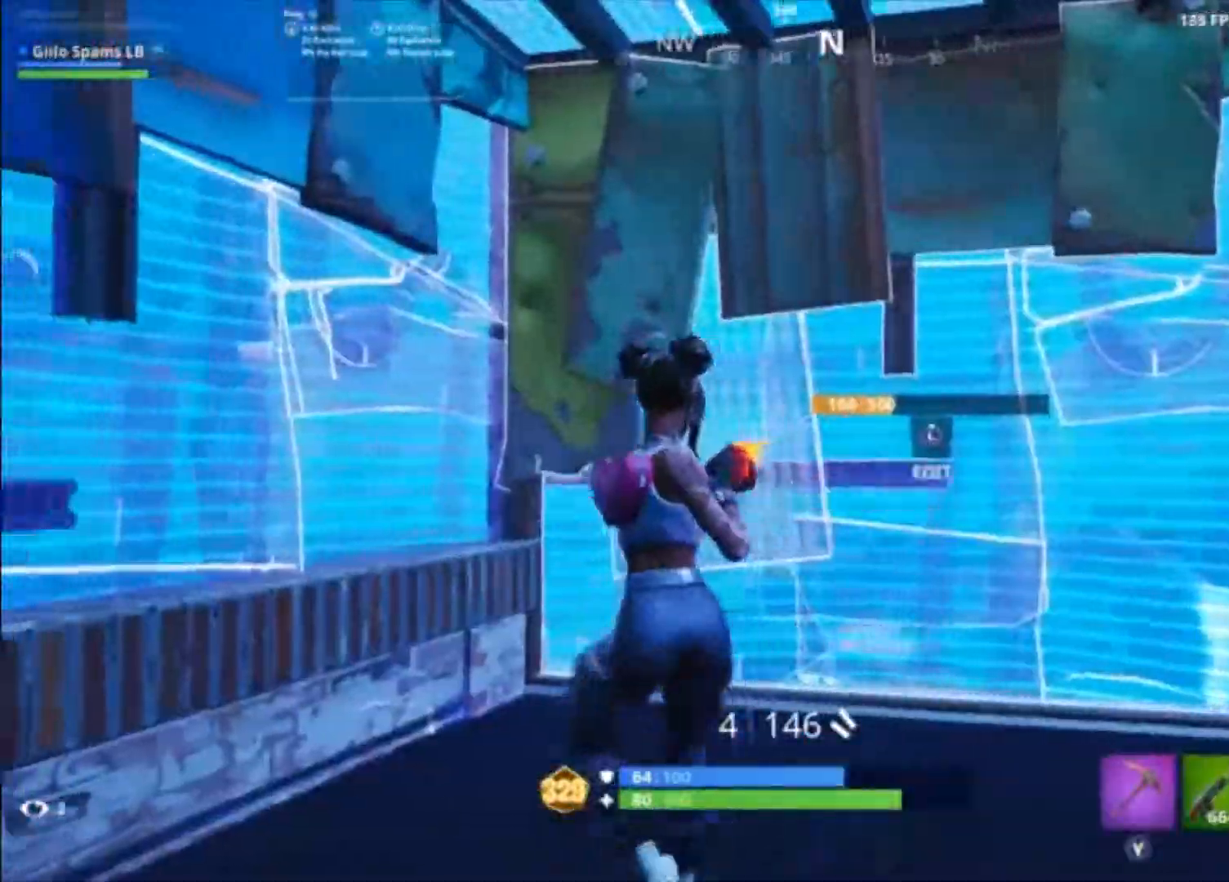
{"buttons": [], "left_stick": "up-left", "right_stick": "center", "events": [[33, "L3", "down"], [33, "left_stick", "up-left"], [133, "right_stick", "down-left"], [167, "R2", "down"], [167, "left_stick", "up"], [200, "L3", "up"], [233, "right_stick", "down-right"], [367, "B", "down"], [367, "right_stick", "center"], [400, "R2", "up"], [433, "B", "up"], [433, "left_stick", "up-left"]]}
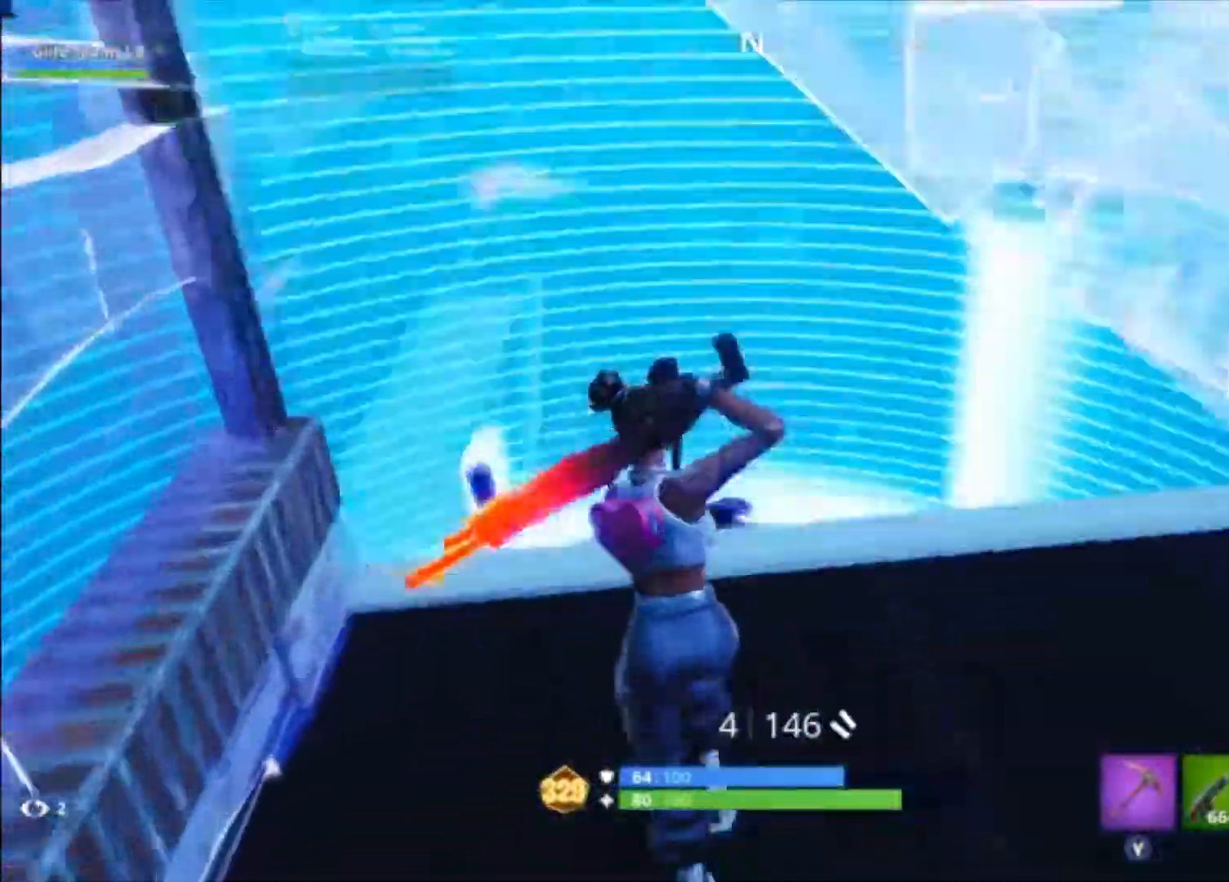
{"buttons": [], "left_stick": "left", "right_stick": "right", "events": [[33, "right_stick", "down"], [200, "right_stick", "down-right"], [333, "right_stick", "right"], [433, "left_stick", "left"]]}
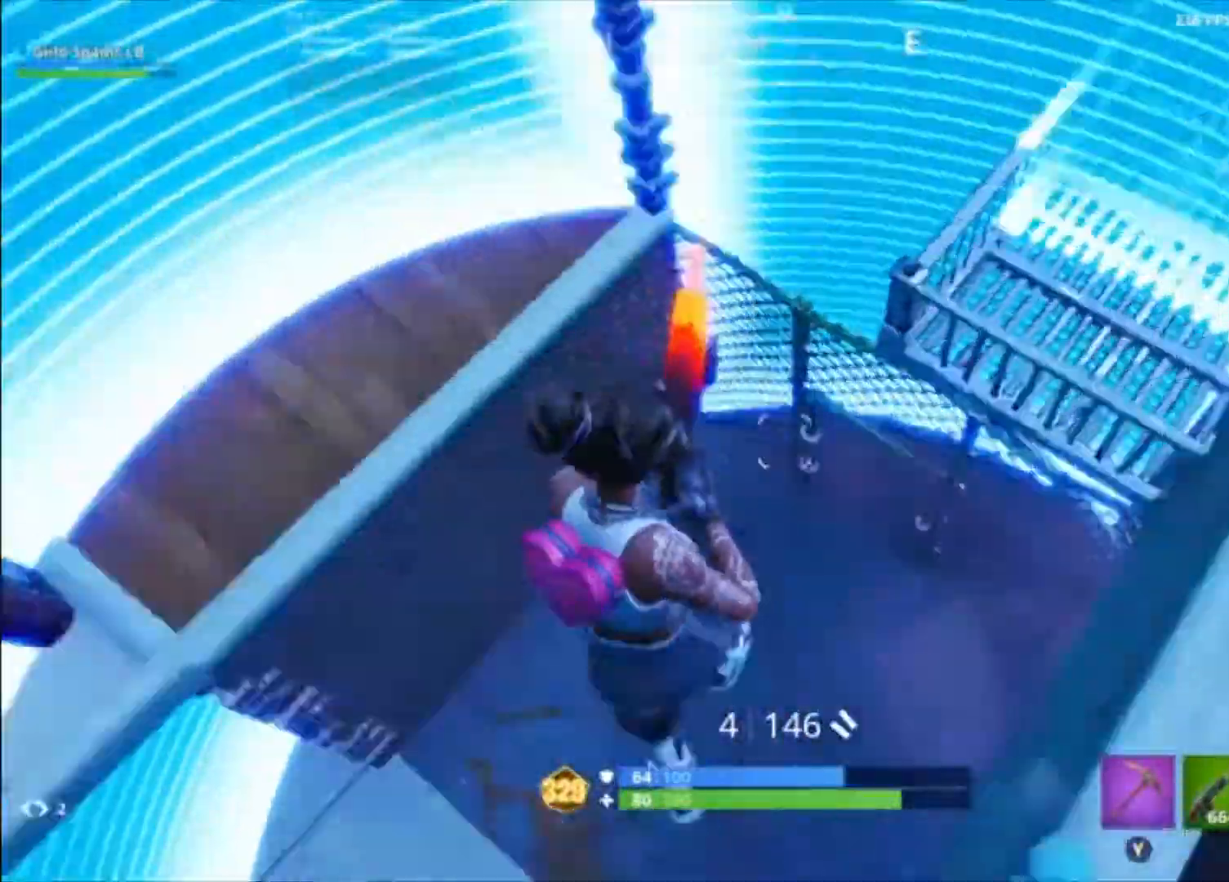
{"buttons": [], "left_stick": "up-right", "right_stick": "up-right", "events": [[100, "left_stick", "up-left"], [100, "right_stick", "center"], [200, "left_stick", "up-right"], [200, "right_stick", "up-right"]]}
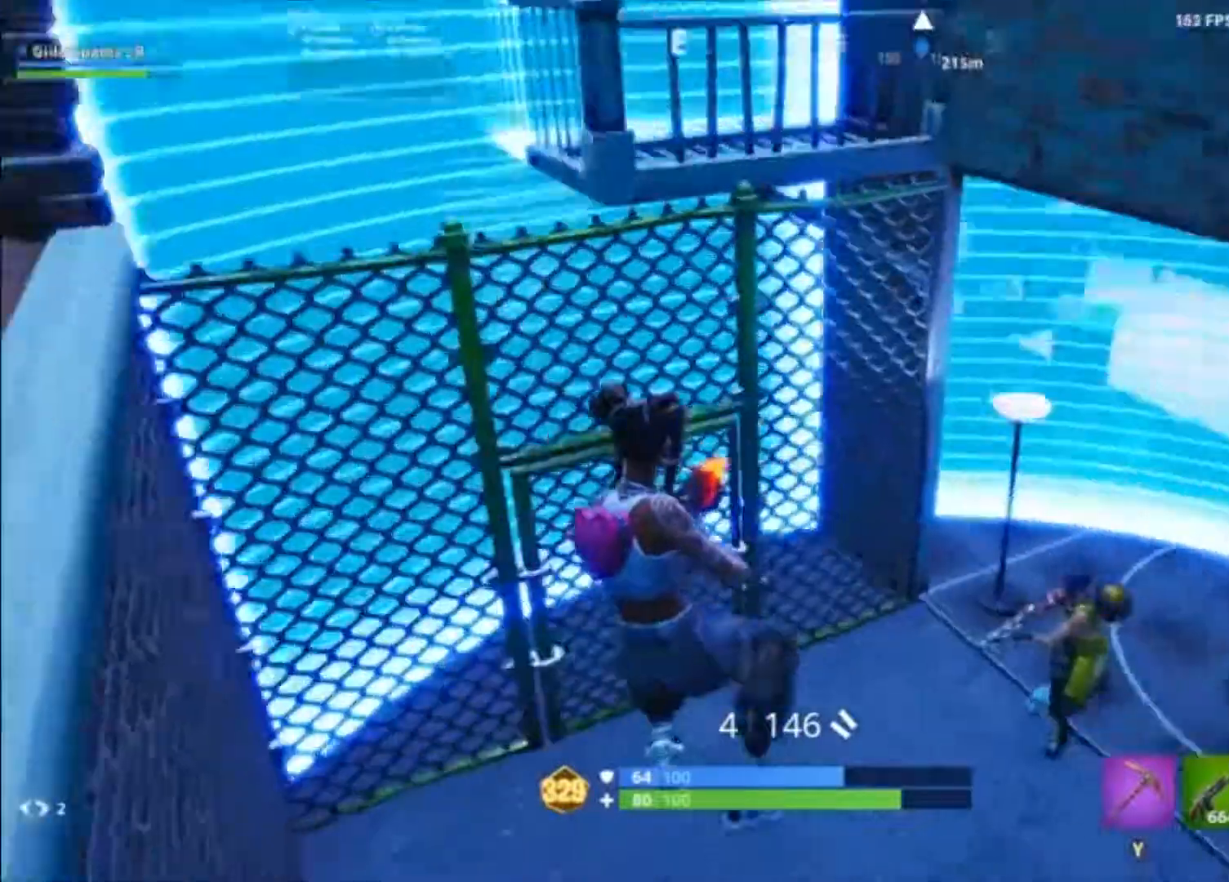
{"buttons": ["L2", "R2"], "left_stick": "right", "right_stick": "down-left", "events": [[100, "left_stick", "up-left"], [167, "right_stick", "center"], [300, "left_stick", "up-right"], [433, "L2", "down"], [433, "left_stick", "right"], [500, "R2", "down"], [500, "right_stick", "down-left"]]}
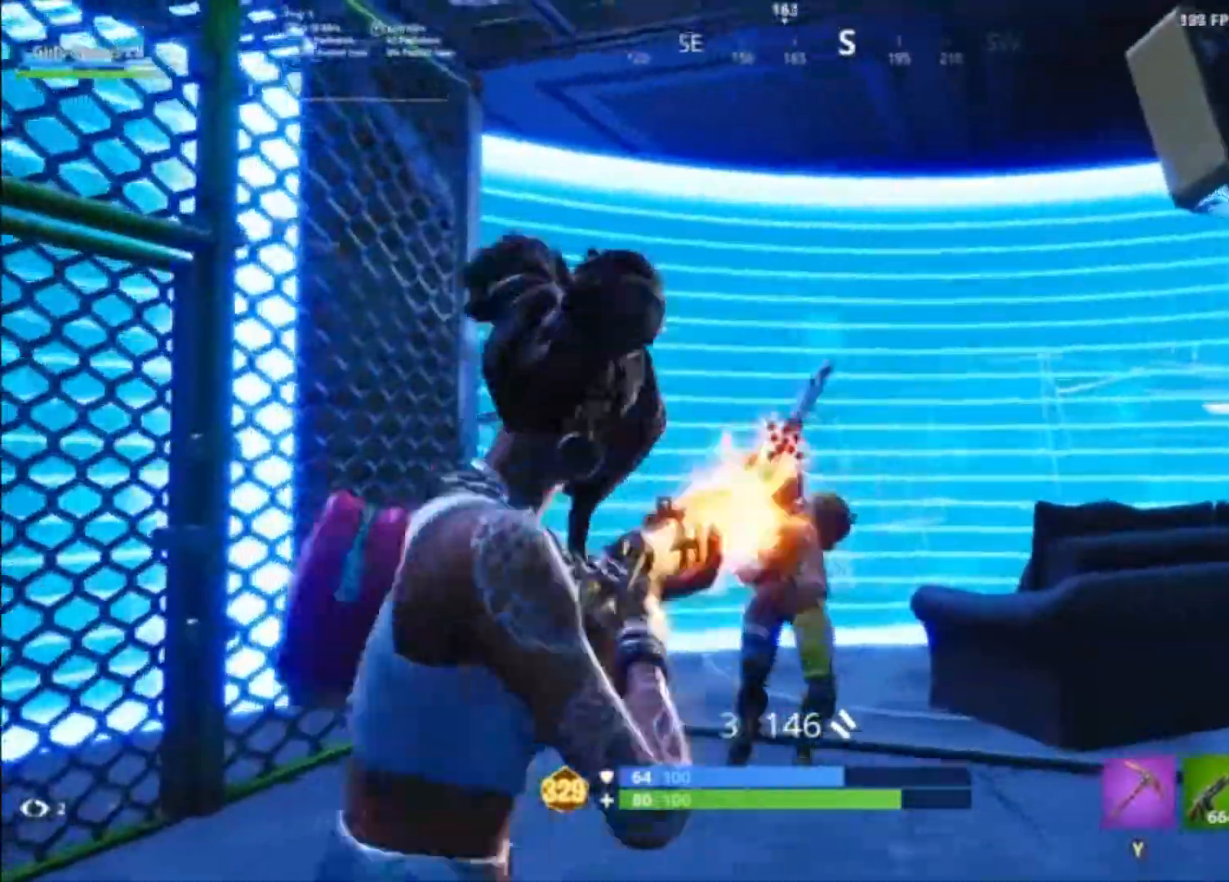
{"buttons": ["R2"], "left_stick": "up", "right_stick": "up", "events": [[67, "L2", "up"], [100, "right_stick", "up"], [133, "R2", "up"], [167, "B", "down"], [167, "right_stick", "center"], [233, "B", "up"], [233, "left_stick", "up-right"], [267, "R2", "down"], [267, "right_stick", "down-left"], [400, "left_stick", "up"], [400, "right_stick", "left"], [500, "right_stick", "up"]]}
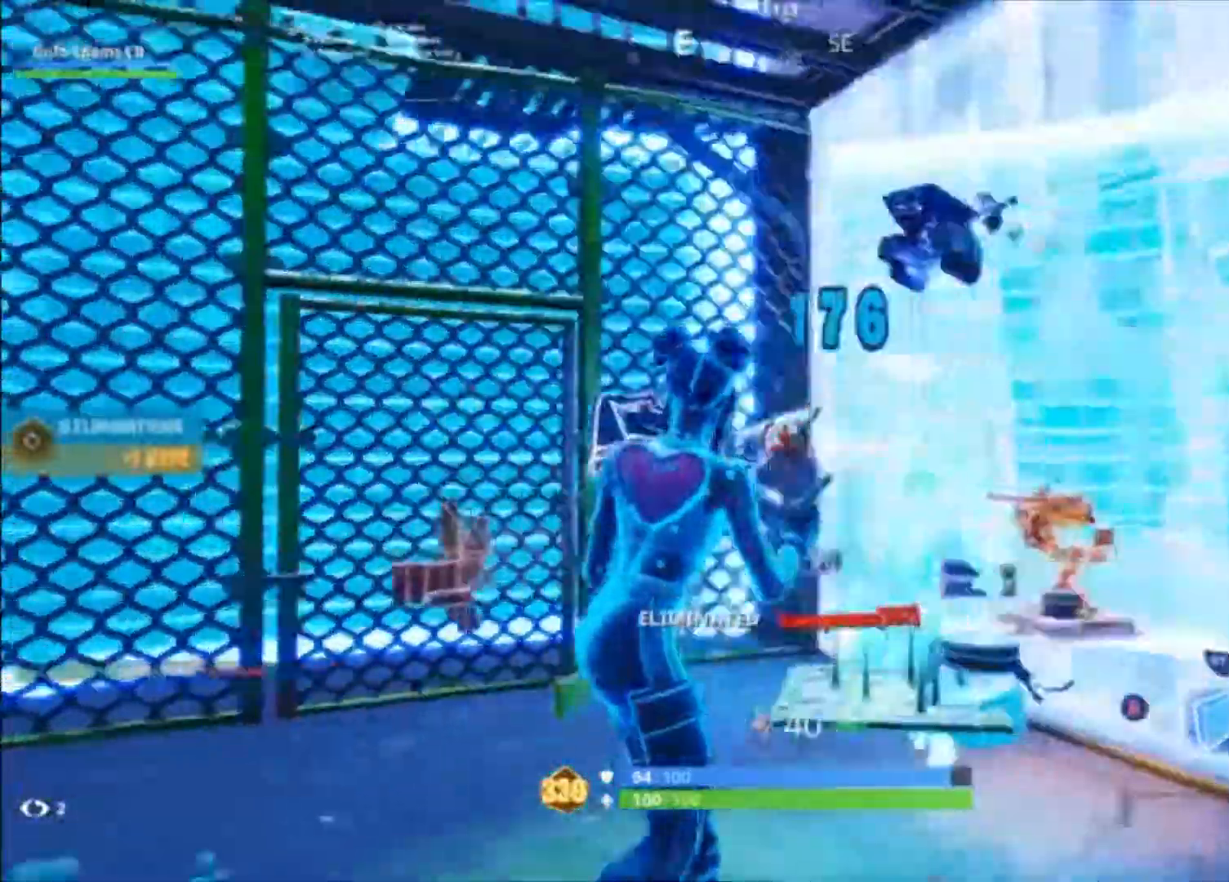
{"buttons": [], "left_stick": "up-right", "right_stick": "left", "events": [[33, "right_stick", "left"], [67, "B", "down"], [67, "right_stick", "center"], [100, "R2", "up"], [133, "B", "up"], [233, "left_stick", "up-right"], [267, "right_stick", "left"]]}